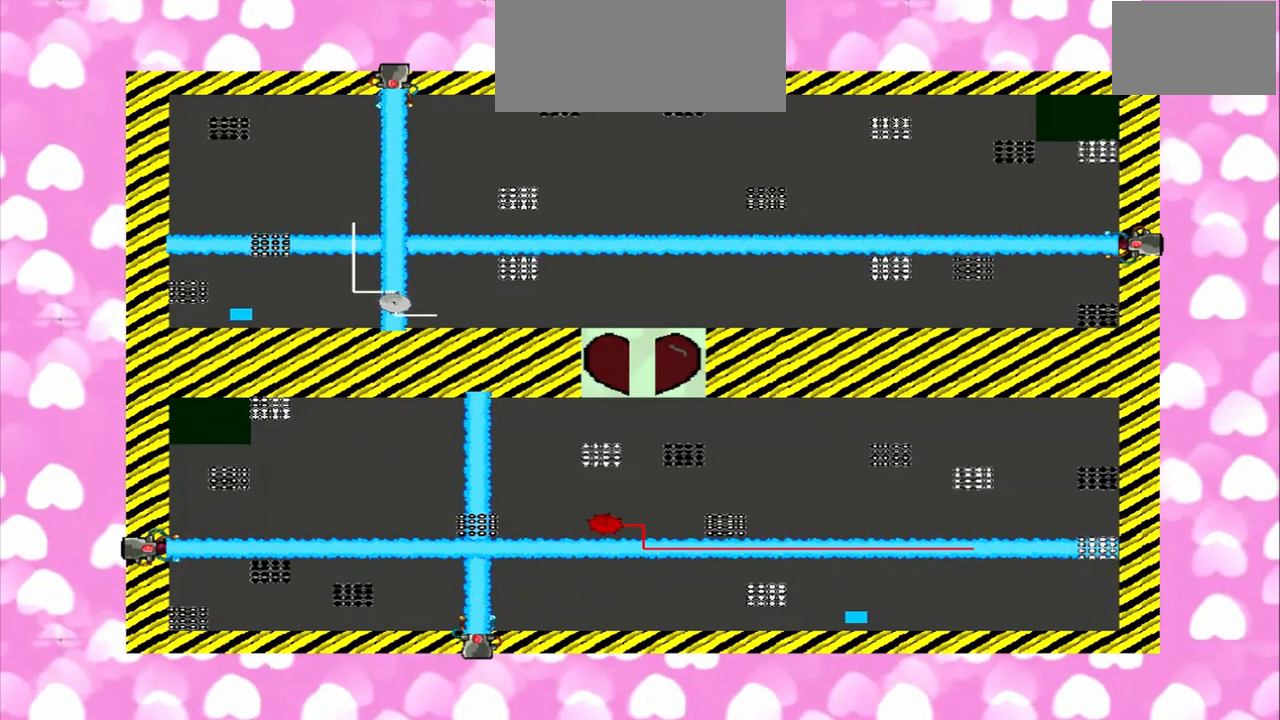
Gameplay with a controller (PlayStation layout); each line is a JSON object with the inputs held at the frame after it (dt_ms = milliseconds from this image to that frame). "events" lists button and stick changes between this image and that frame as [ms after this image, input, new state], when the widget could be followed in between. Not read: CROSS L3 R3.
{"dt_ms": 500, "buttons": [], "left_stick": "left", "right_stick": "left"}
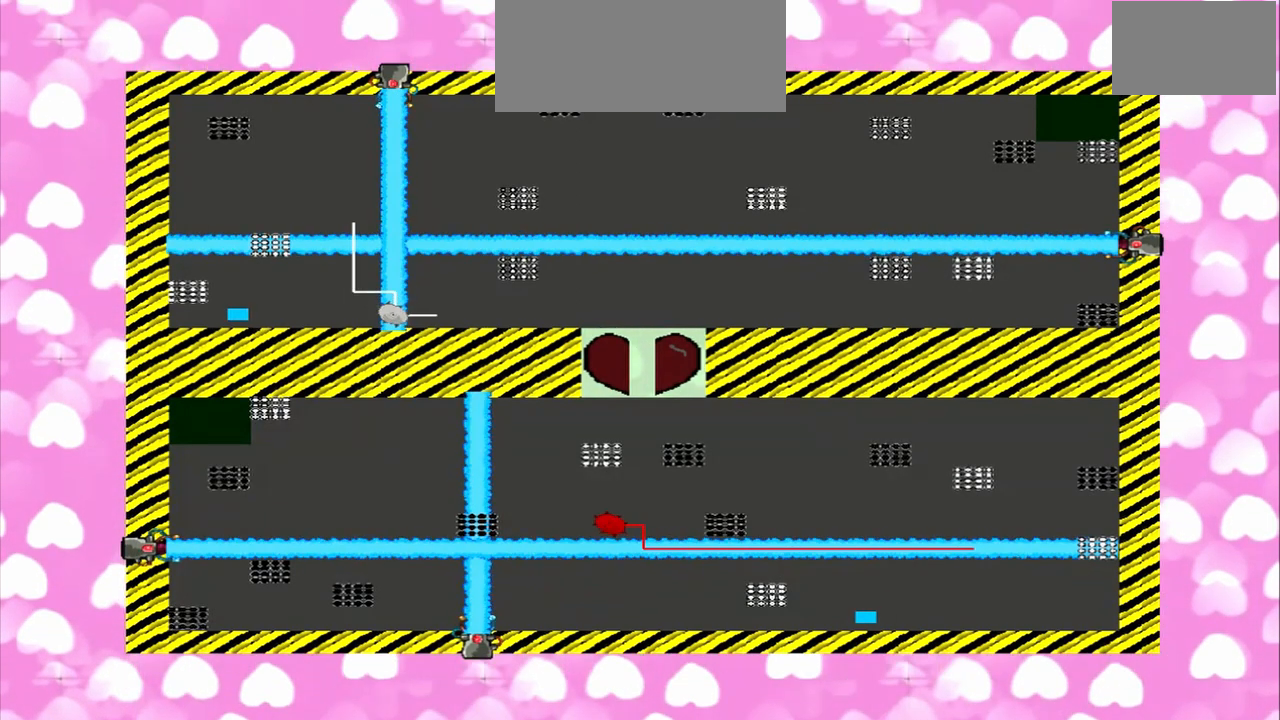
{"dt_ms": 500, "buttons": [], "left_stick": "left", "right_stick": "left", "events": [[83, "left_stick", "right"], [500, "left_stick", "left"]]}
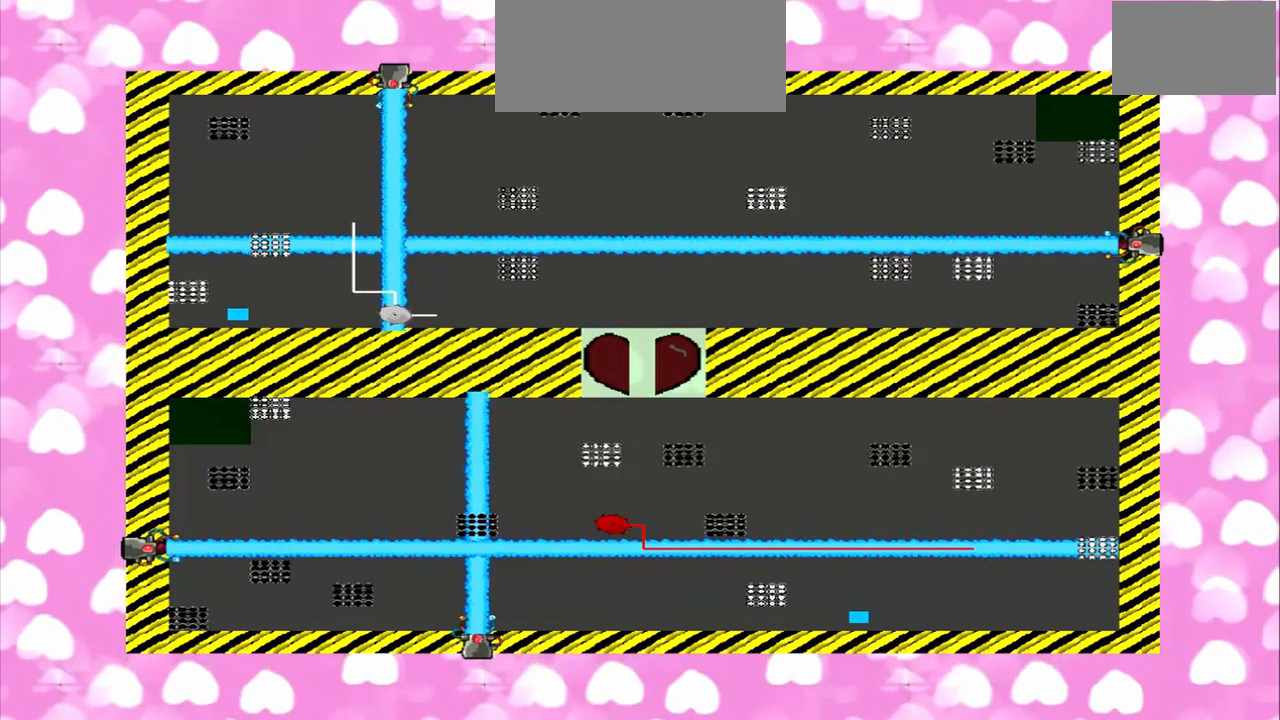
{"dt_ms": 500, "buttons": [], "left_stick": "left", "right_stick": "left"}
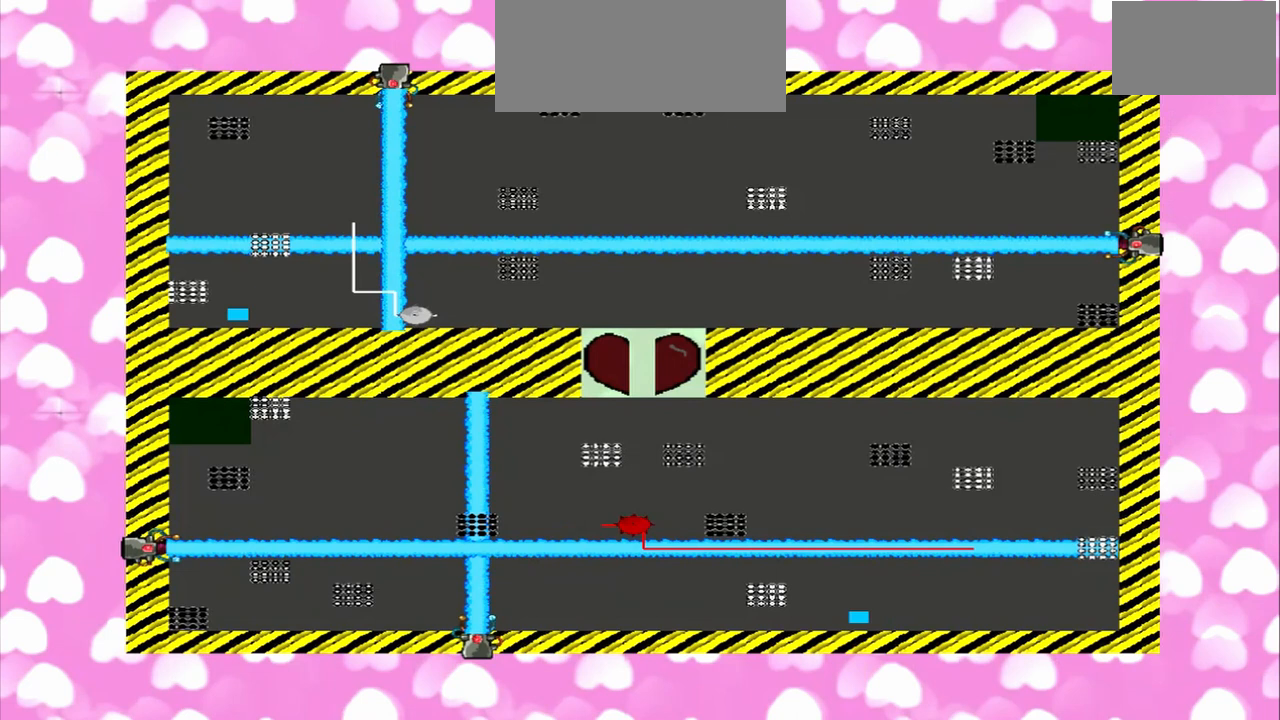
{"dt_ms": 500, "buttons": [], "left_stick": "left", "right_stick": "right", "events": [[83, "left_stick", "right"], [167, "left_stick", "left"], [167, "right_stick", "right"]]}
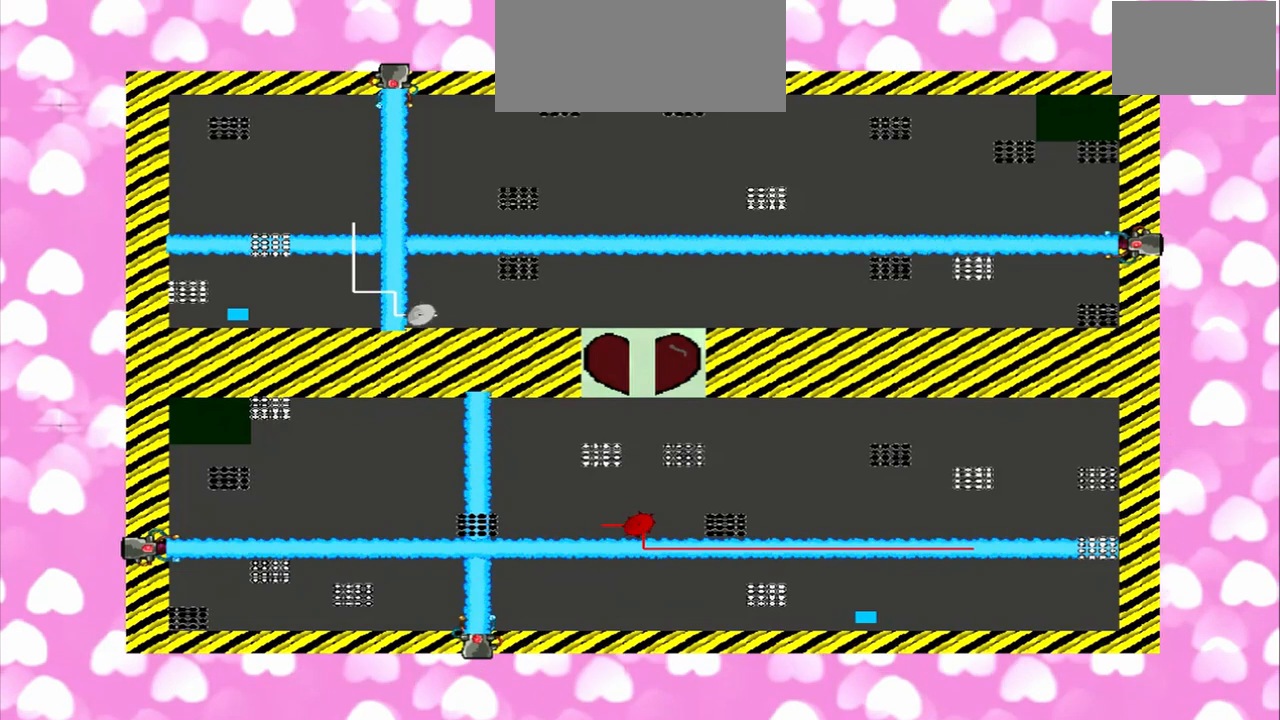
{"dt_ms": 500, "buttons": [], "left_stick": "right", "right_stick": "right"}
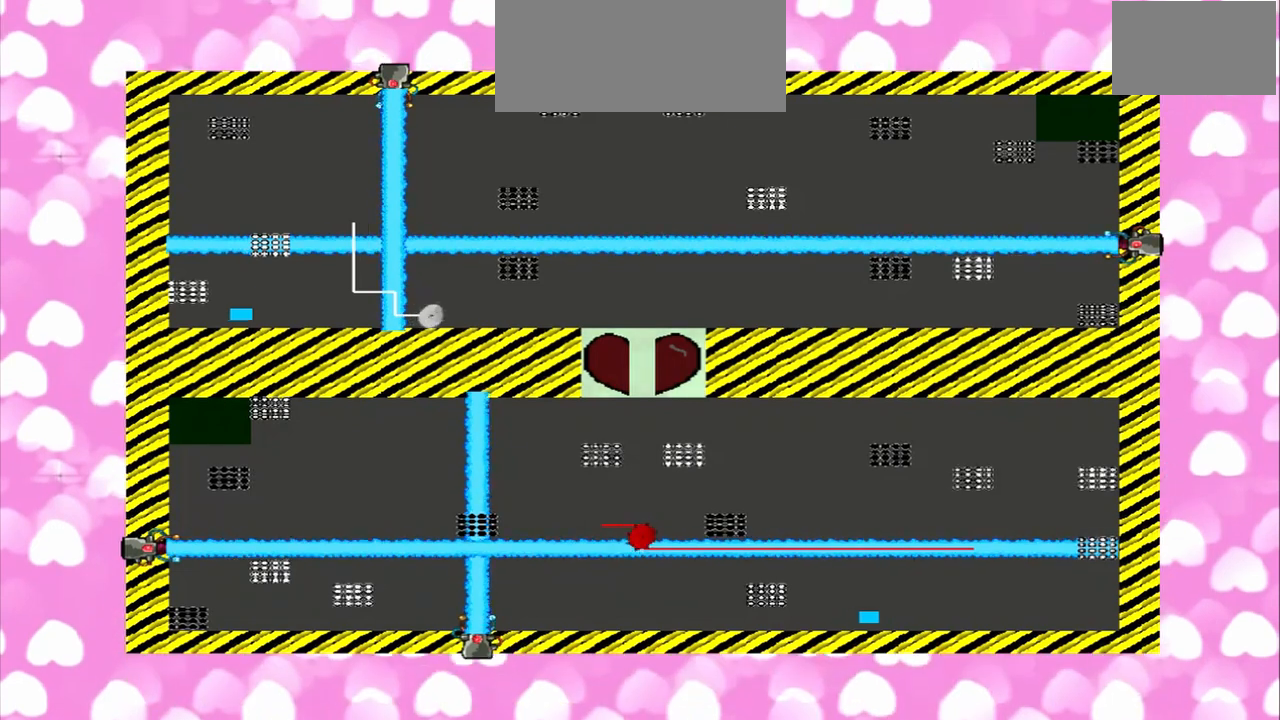
{"dt_ms": 500, "buttons": [], "left_stick": "right", "right_stick": "left", "events": [[83, "left_stick", "left"], [333, "left_stick", "right"], [417, "left_stick", "left"], [417, "right_stick", "left"], [500, "left_stick", "right"]]}
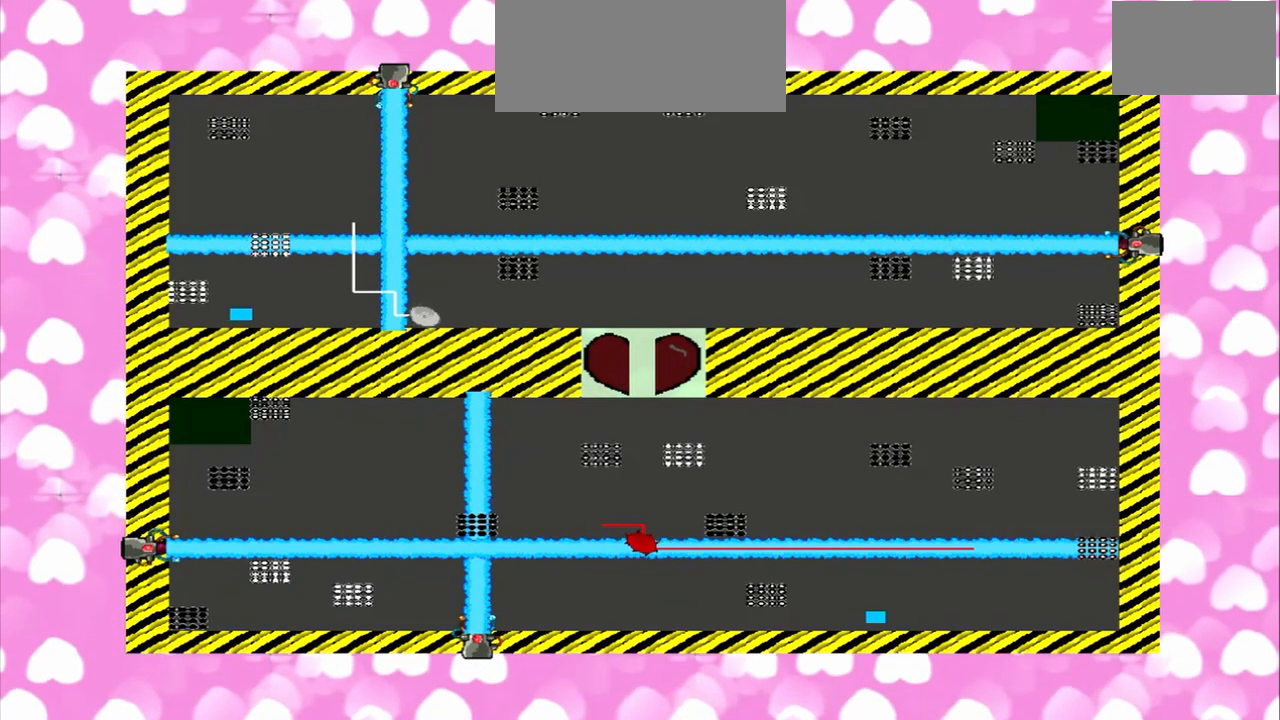
{"dt_ms": 500, "buttons": [], "left_stick": "right", "right_stick": "left", "events": [[42, "left_stick", "left"], [167, "left_stick", "right"]]}
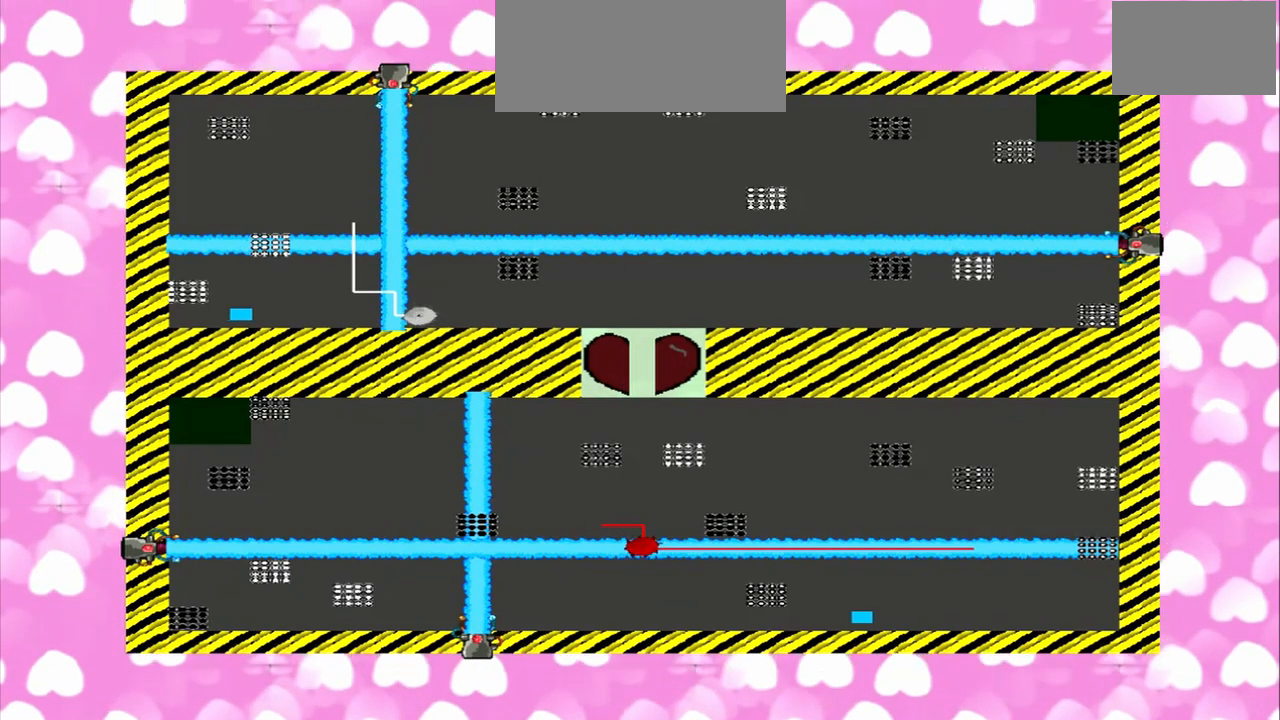
{"dt_ms": 500, "buttons": [], "left_stick": "left", "right_stick": "left", "events": [[167, "right_stick", "right"], [292, "left_stick", "left"], [292, "right_stick", "left"]]}
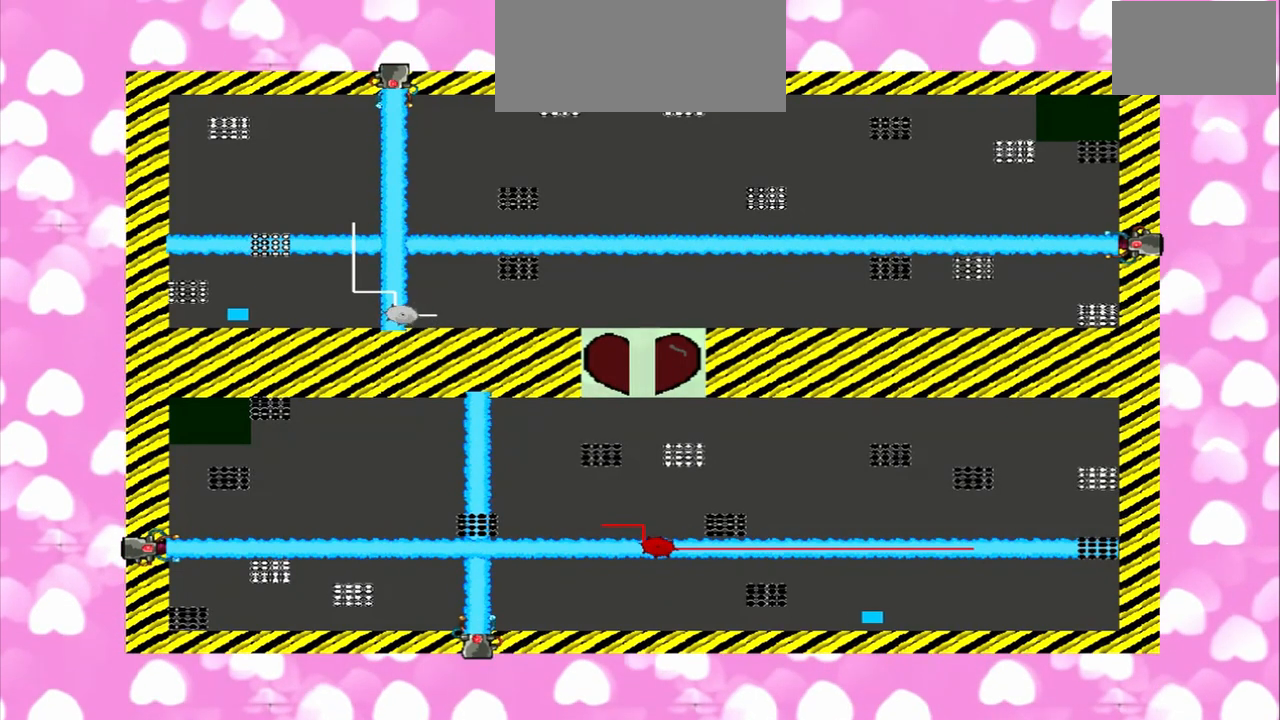
{"dt_ms": 500, "buttons": [], "left_stick": "left", "right_stick": "right", "events": [[42, "left_stick", "right"], [167, "right_stick", "right"], [250, "left_stick", "left"], [375, "left_stick", "right"], [500, "left_stick", "left"]]}
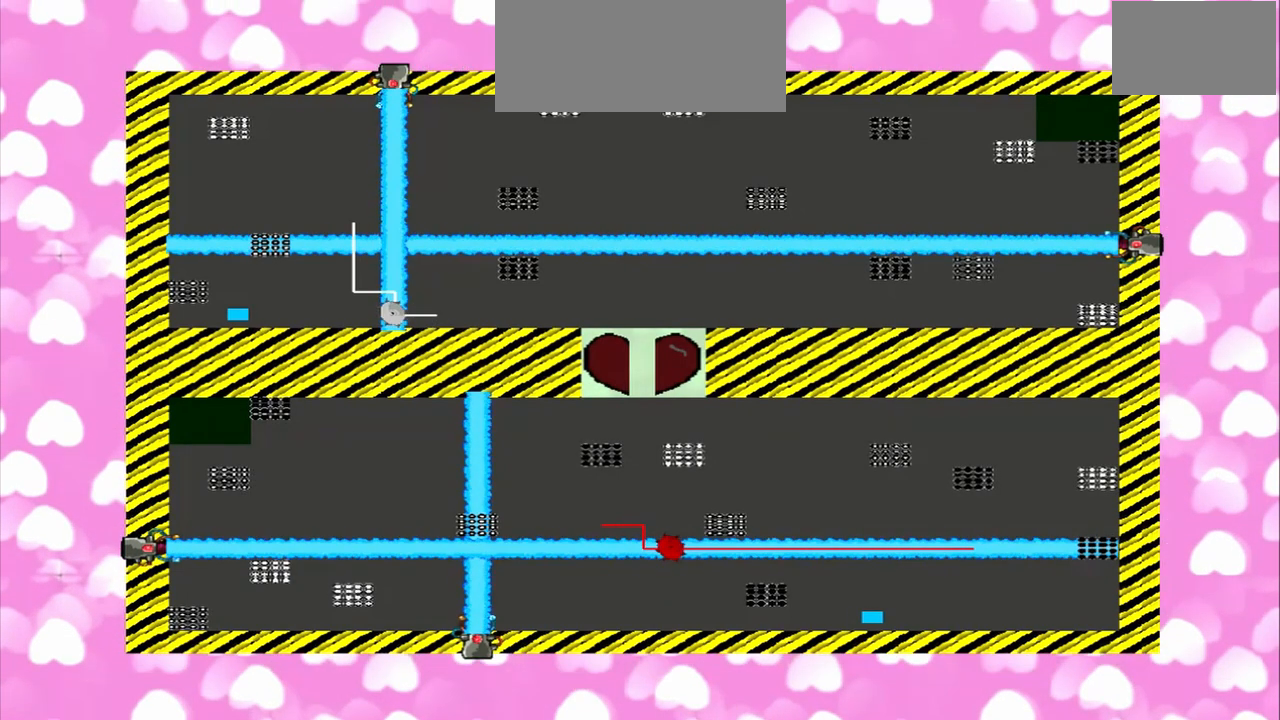
{"dt_ms": 500, "buttons": [], "left_stick": "right", "right_stick": "left"}
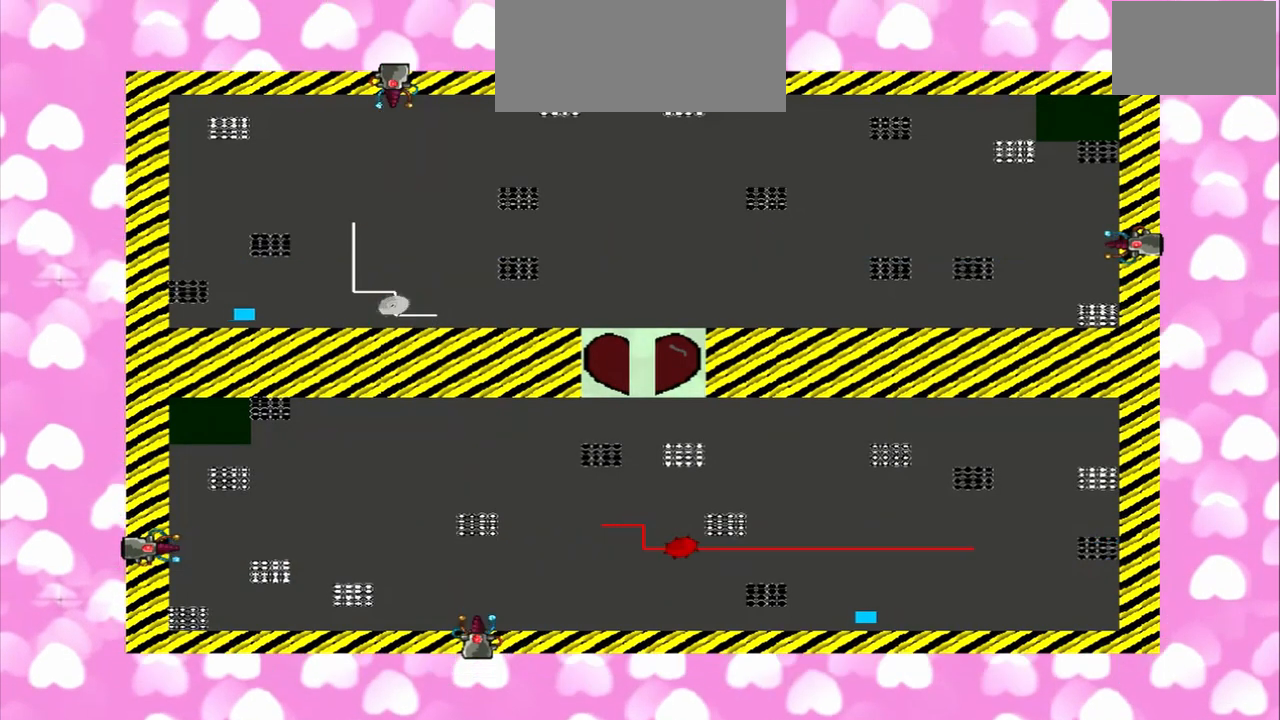
{"dt_ms": 500, "buttons": [], "left_stick": "right", "right_stick": "left", "events": []}
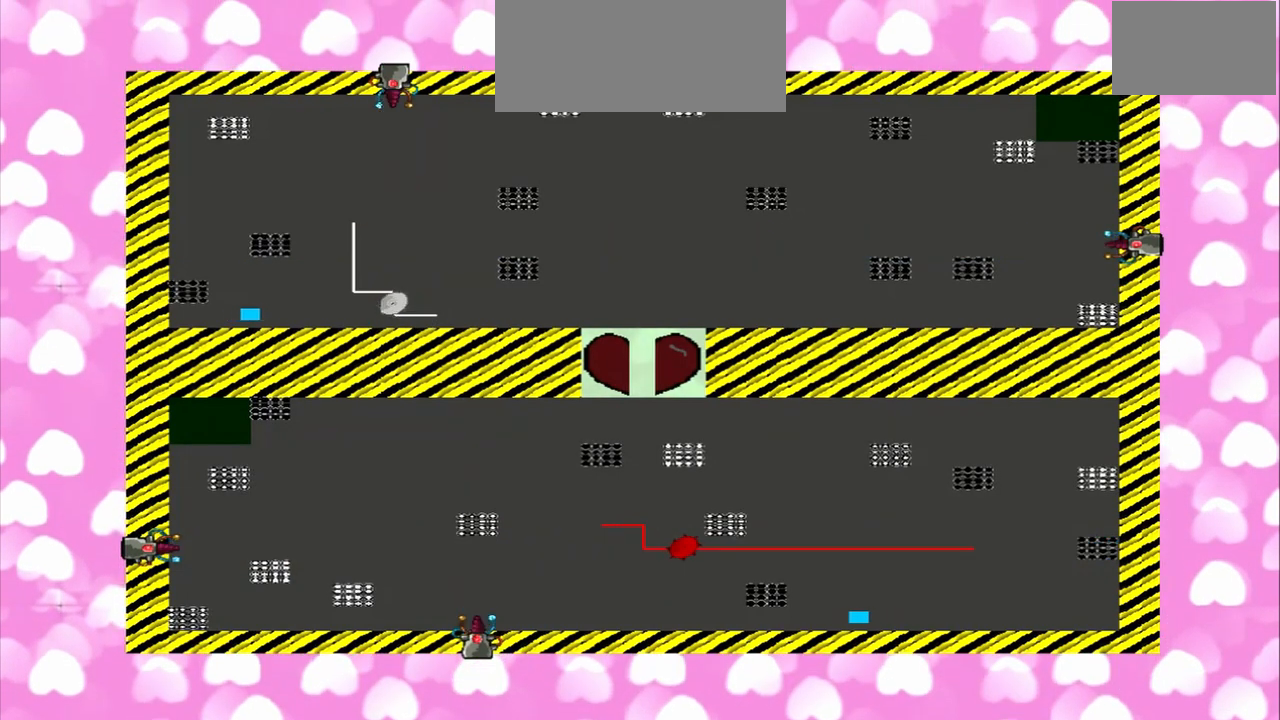
{"dt_ms": 500, "buttons": [], "left_stick": "right", "right_stick": "left", "events": []}
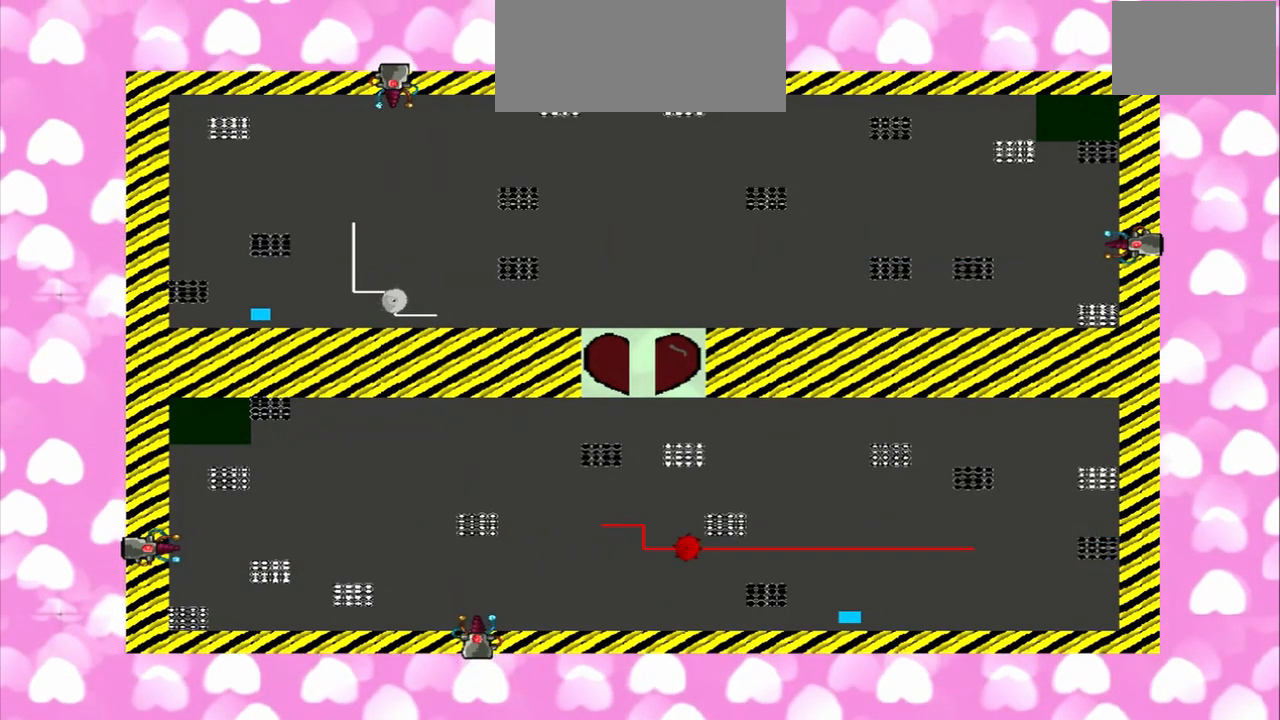
{"dt_ms": 500, "buttons": [], "left_stick": "right", "right_stick": "left", "events": []}
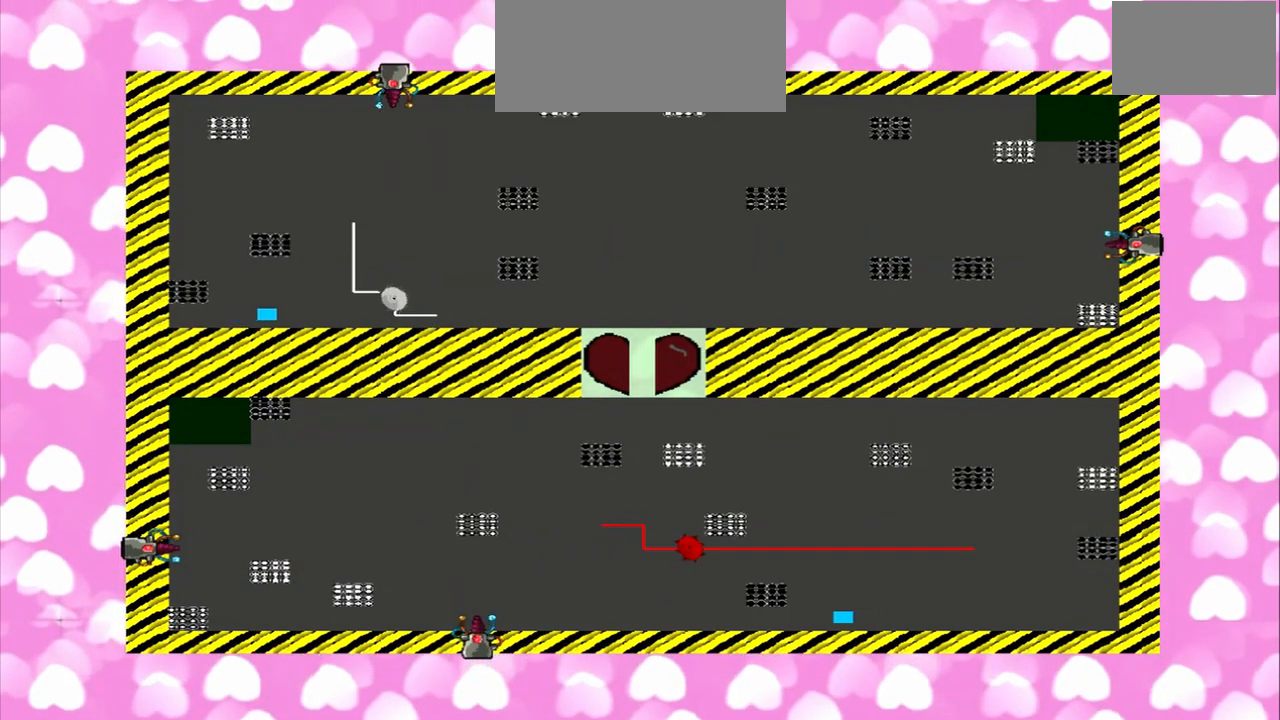
{"dt_ms": 500, "buttons": [], "left_stick": "right", "right_stick": "left", "events": []}
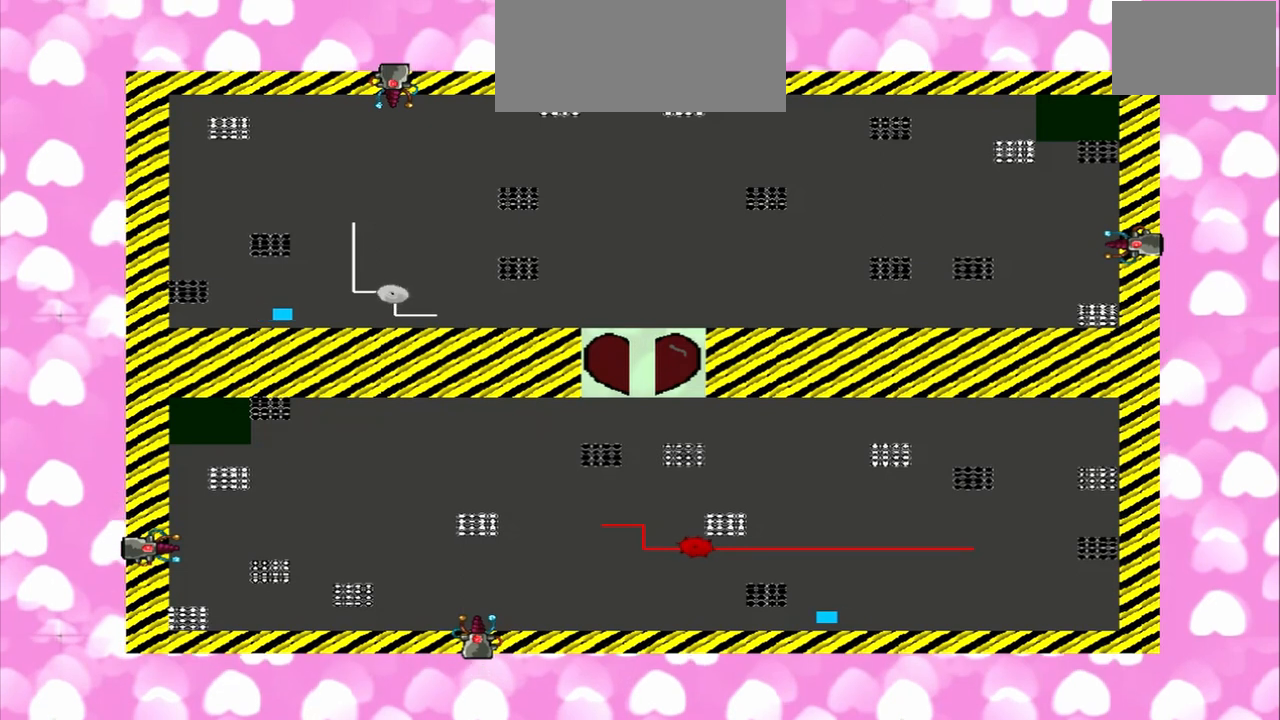
{"dt_ms": 500, "buttons": [], "left_stick": "right", "right_stick": "left", "events": []}
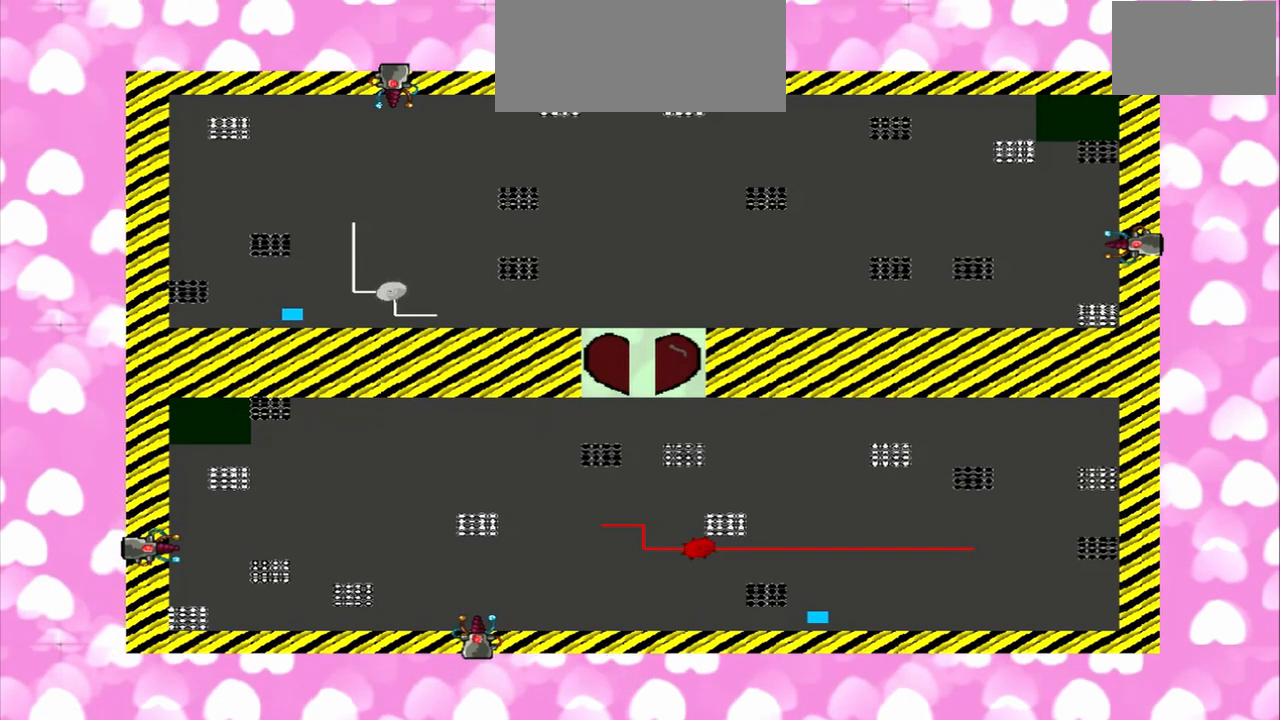
{"dt_ms": 500, "buttons": [], "left_stick": "right", "right_stick": "left", "events": []}
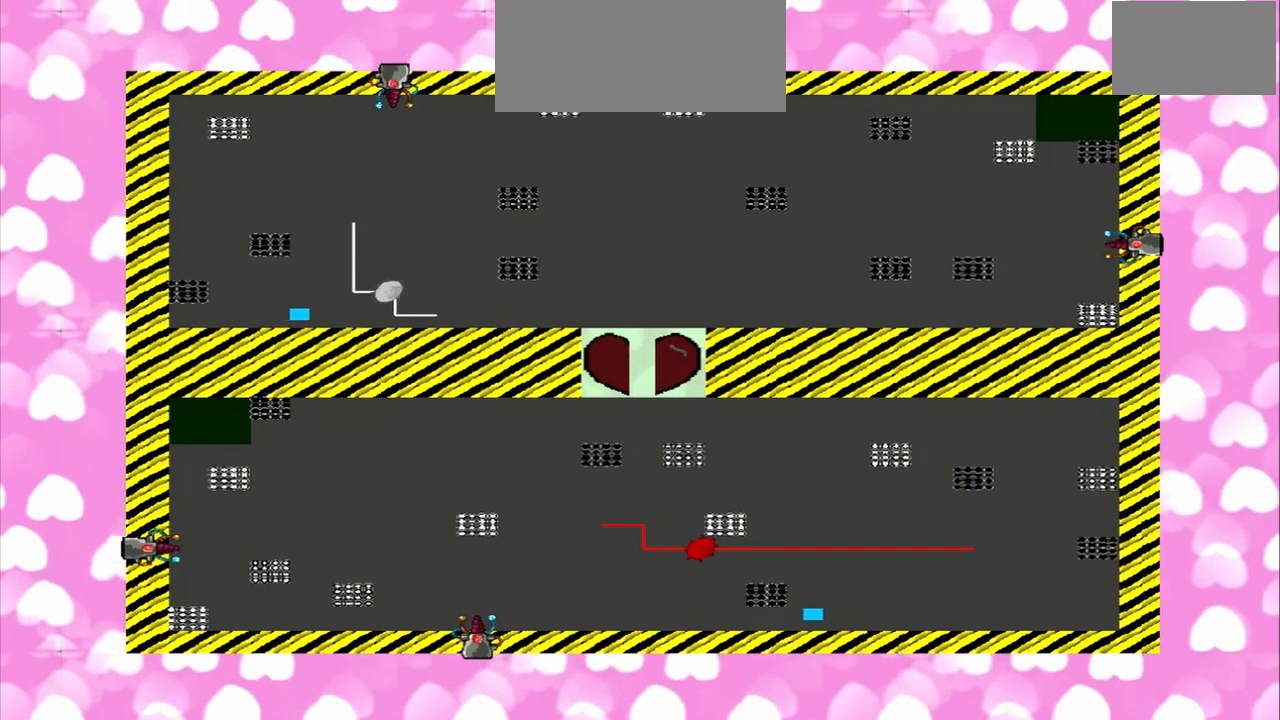
{"dt_ms": 500, "buttons": [], "left_stick": "right", "right_stick": "up", "events": [[125, "right_stick", "up"]]}
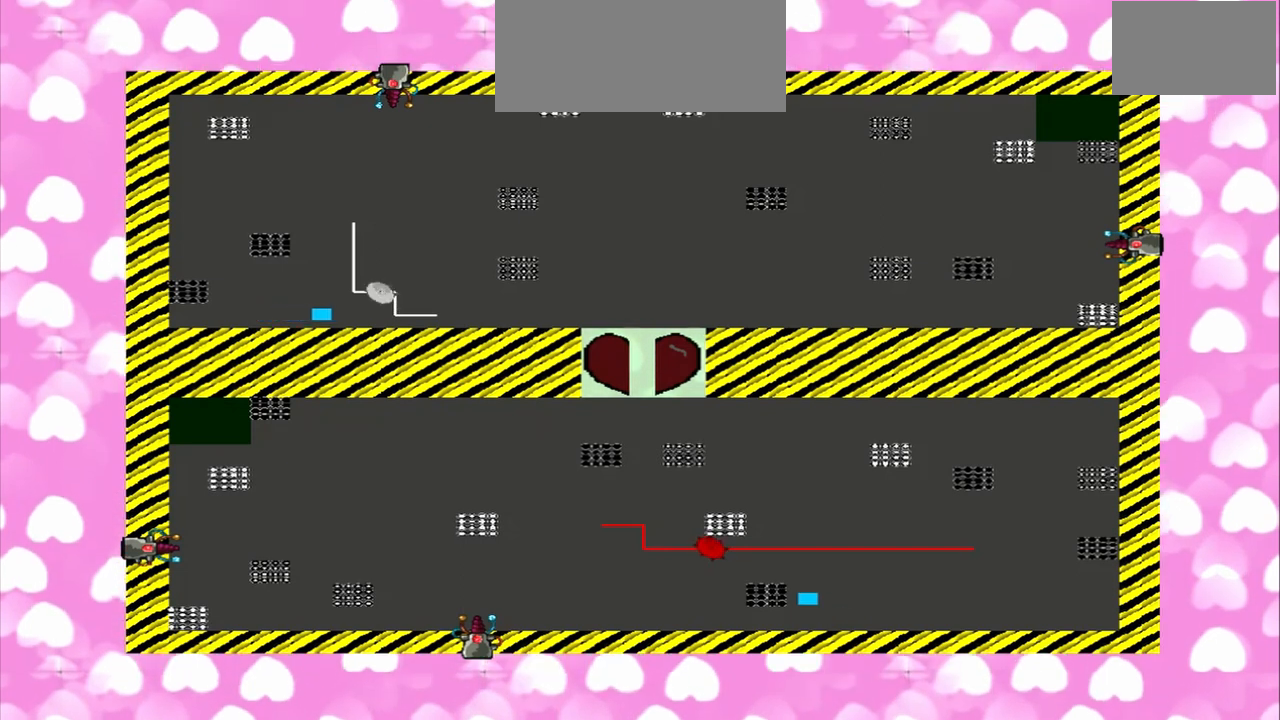
{"dt_ms": 500, "buttons": [], "left_stick": "right", "right_stick": "up", "events": []}
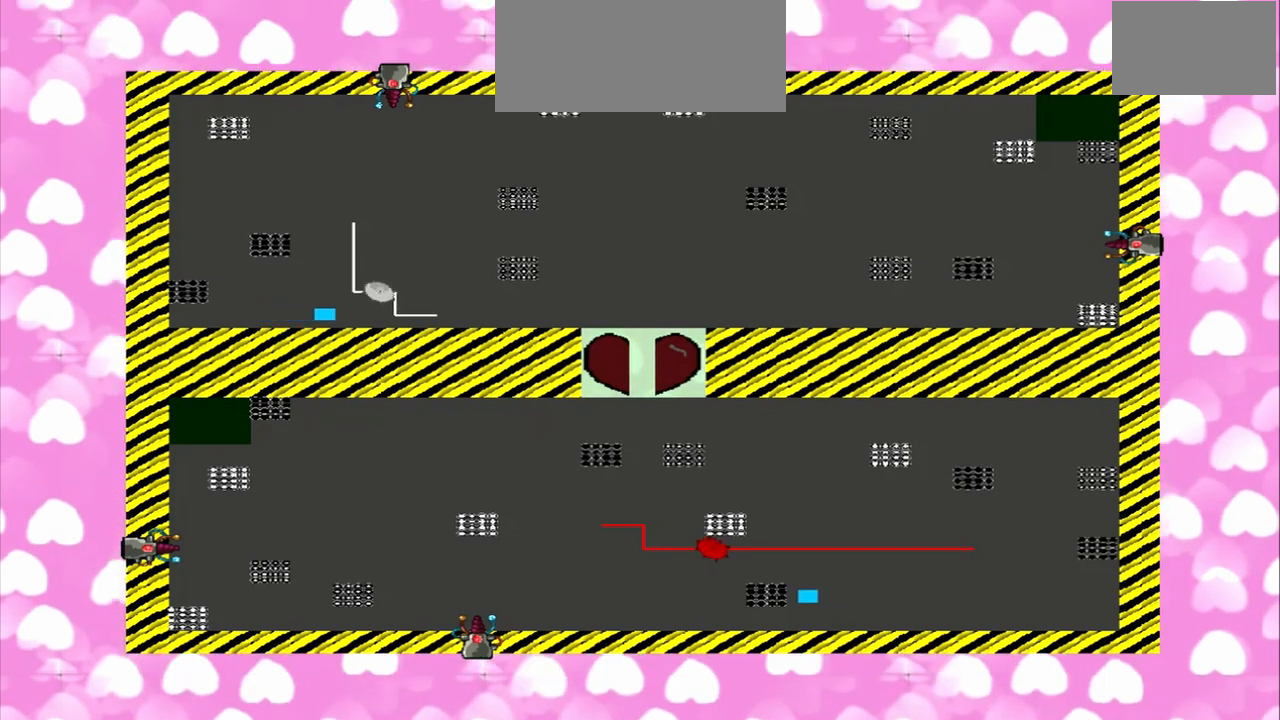
{"dt_ms": 500, "buttons": [], "left_stick": "up-right", "right_stick": "up", "events": [[125, "left_stick", "down-left"], [500, "left_stick", "up-right"]]}
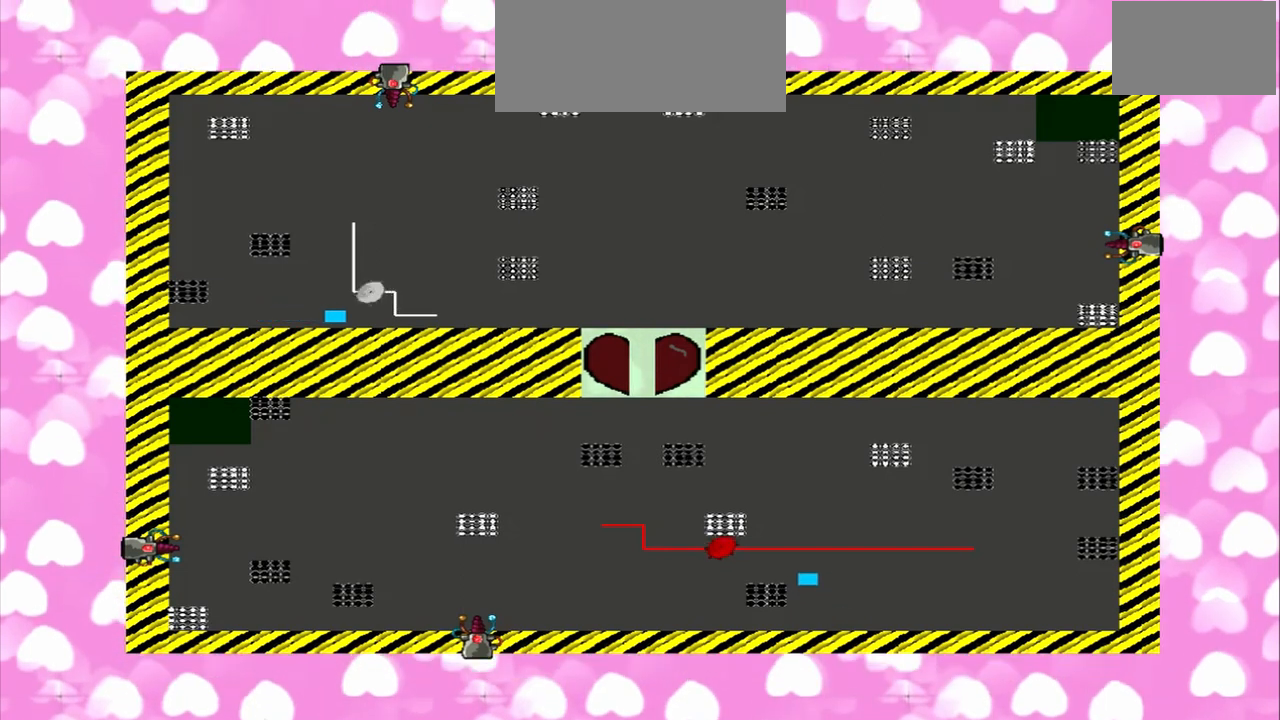
{"dt_ms": 500, "buttons": [], "left_stick": "up-right", "right_stick": "left", "events": [[167, "left_stick", "down-left"], [333, "left_stick", "up-right"], [500, "right_stick", "left"]]}
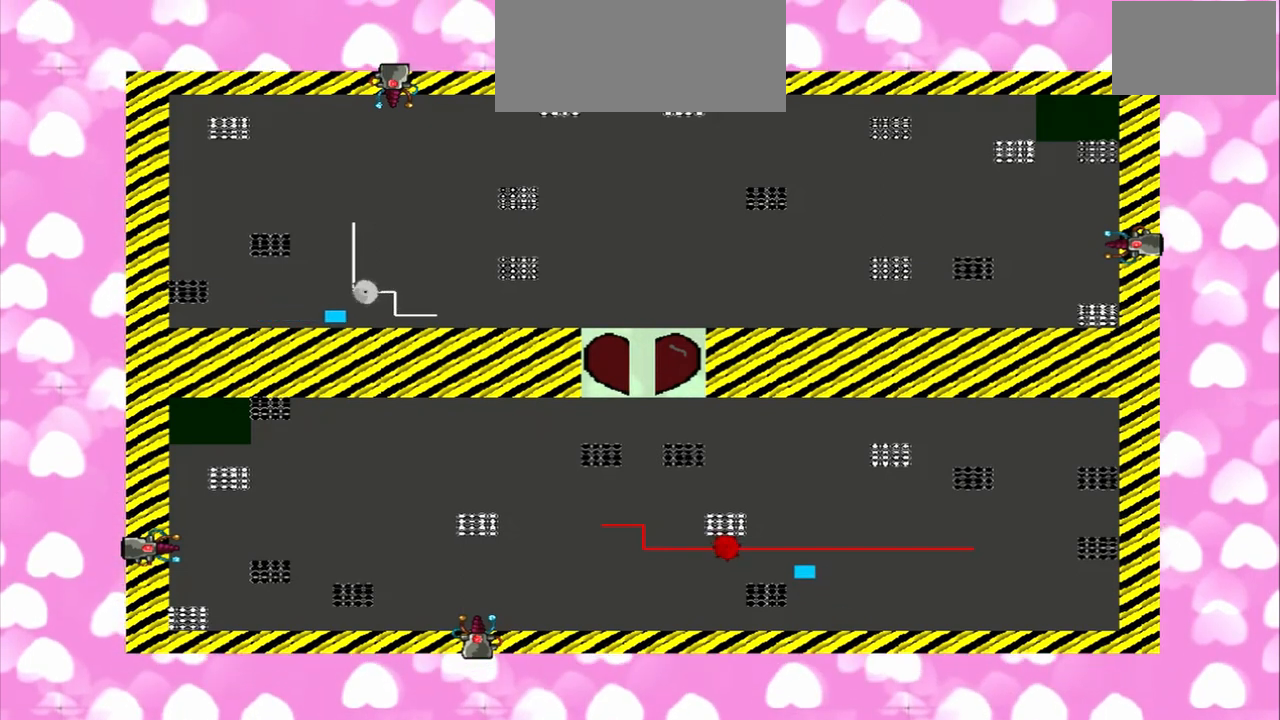
{"dt_ms": 1000, "buttons": [], "left_stick": "up-left", "right_stick": "left"}
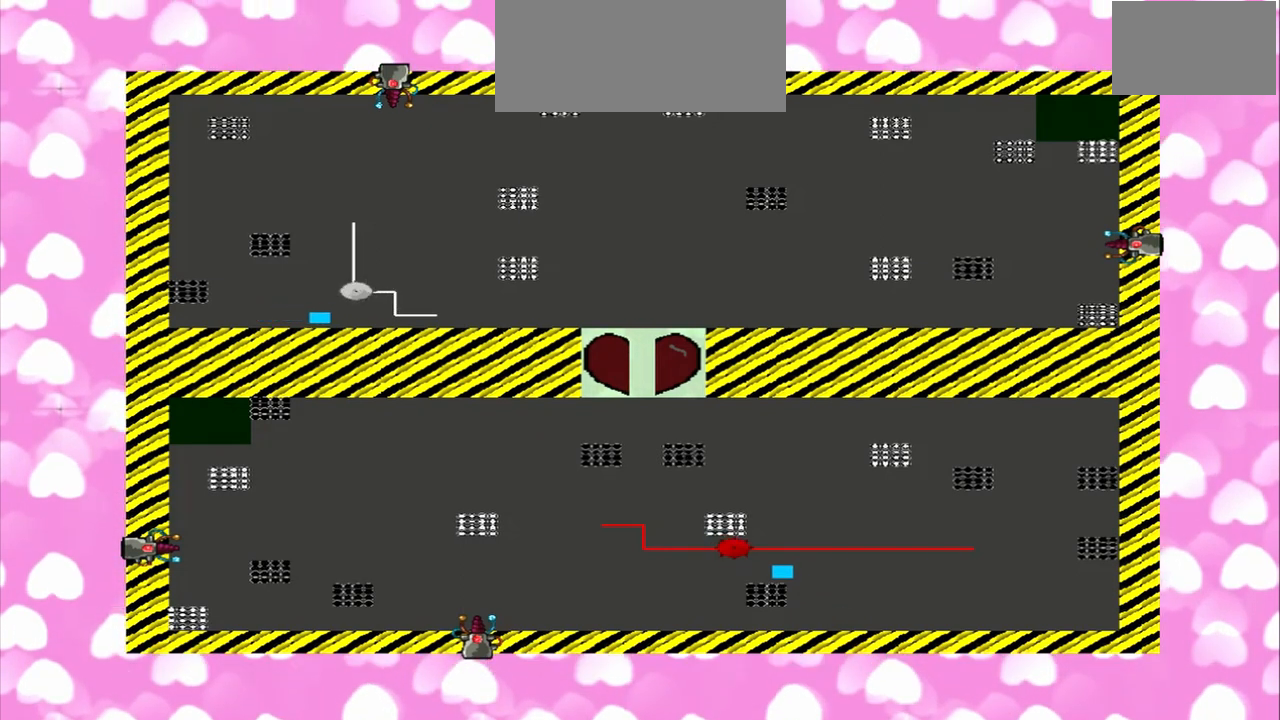
{"dt_ms": 500, "buttons": [], "left_stick": "down-left", "right_stick": "left", "events": [[250, "left_stick", "up-right"], [375, "left_stick", "down-left"]]}
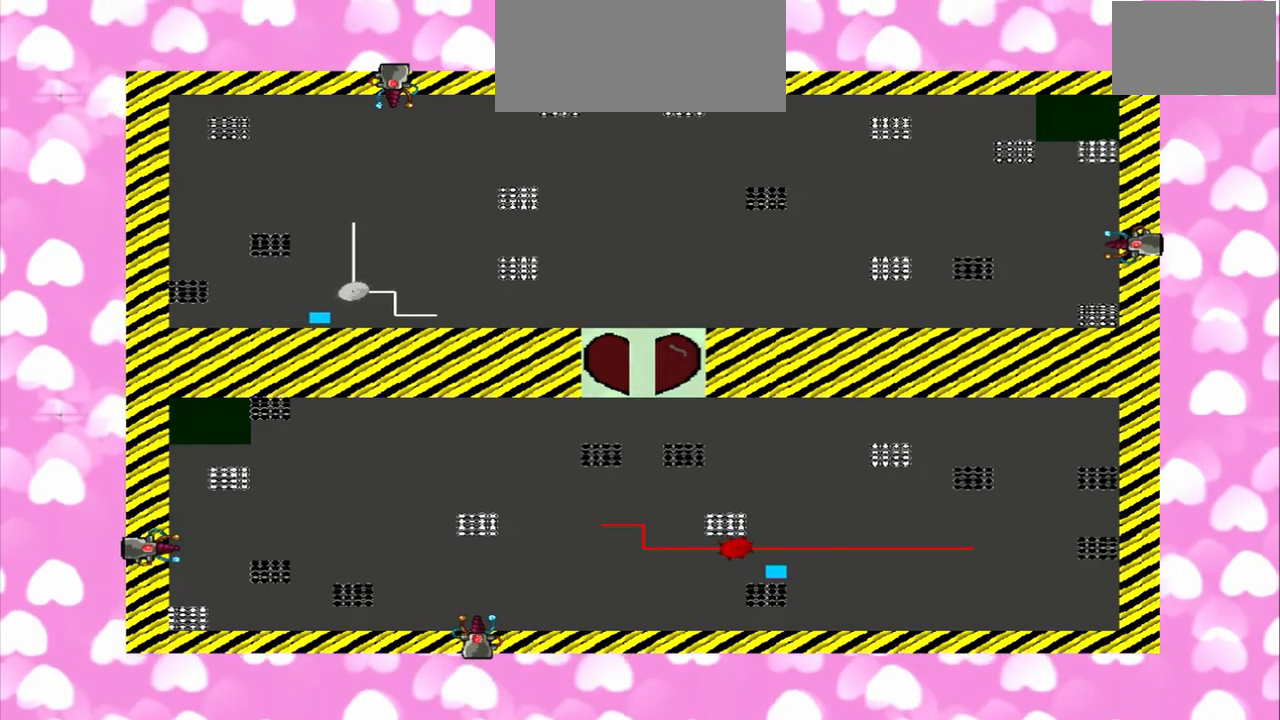
{"dt_ms": 500, "buttons": [], "left_stick": "up-left", "right_stick": "up-right", "events": [[208, "left_stick", "up-right"], [208, "right_stick", "down-right"], [292, "left_stick", "down-left"], [292, "right_stick", "up-right"], [500, "left_stick", "up-left"]]}
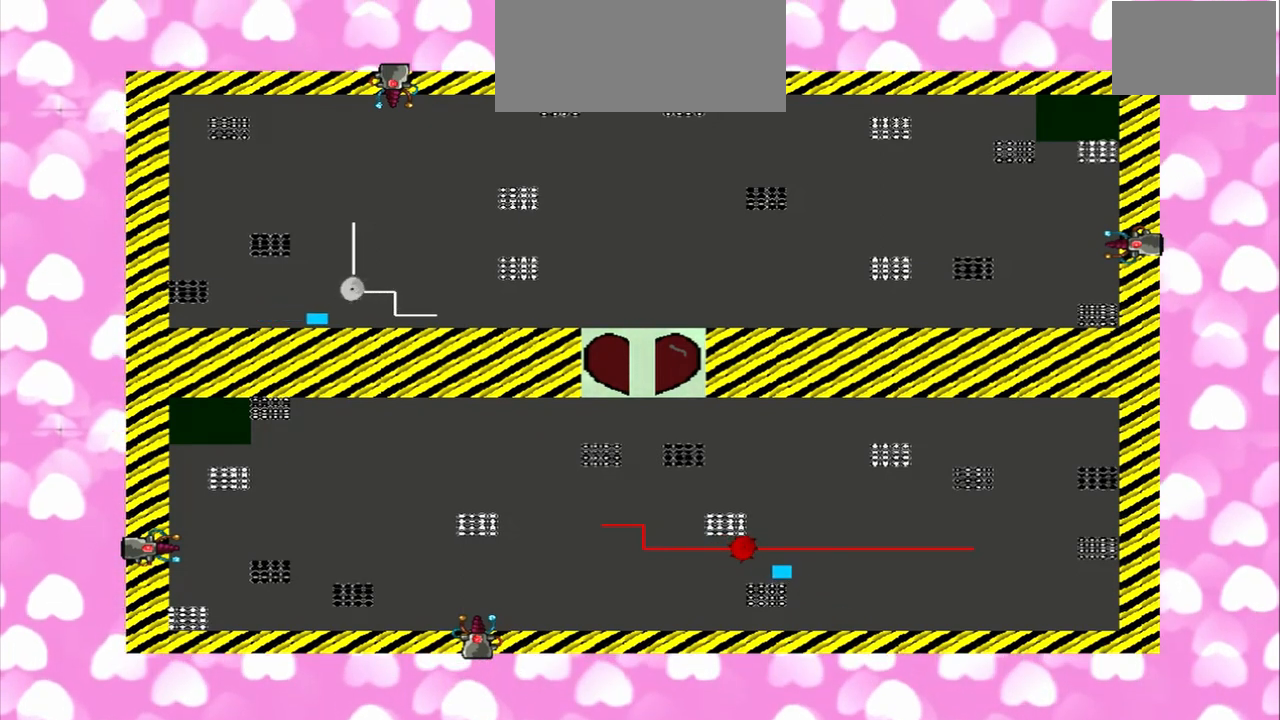
{"dt_ms": 500, "buttons": [], "left_stick": "down-left", "right_stick": "right"}
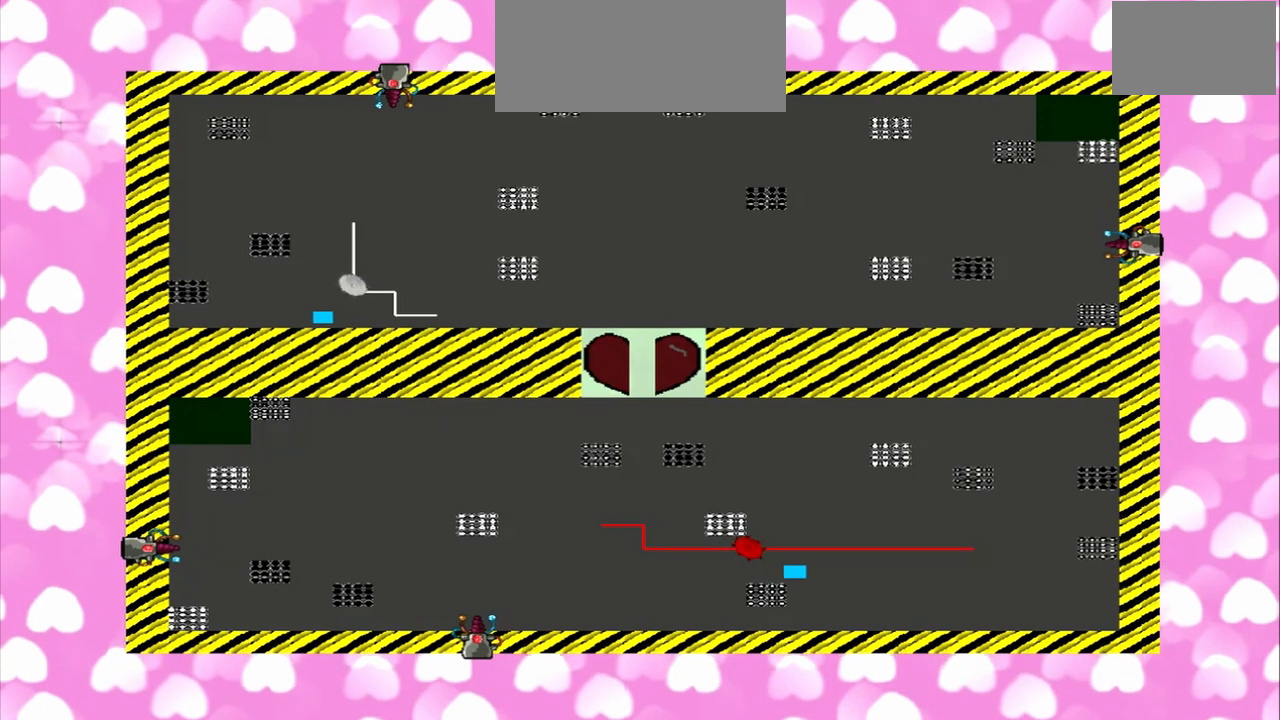
{"dt_ms": 500, "buttons": [], "left_stick": "right", "right_stick": "left", "events": [[83, "left_stick", "up-right"], [292, "left_stick", "right"], [292, "right_stick", "left"]]}
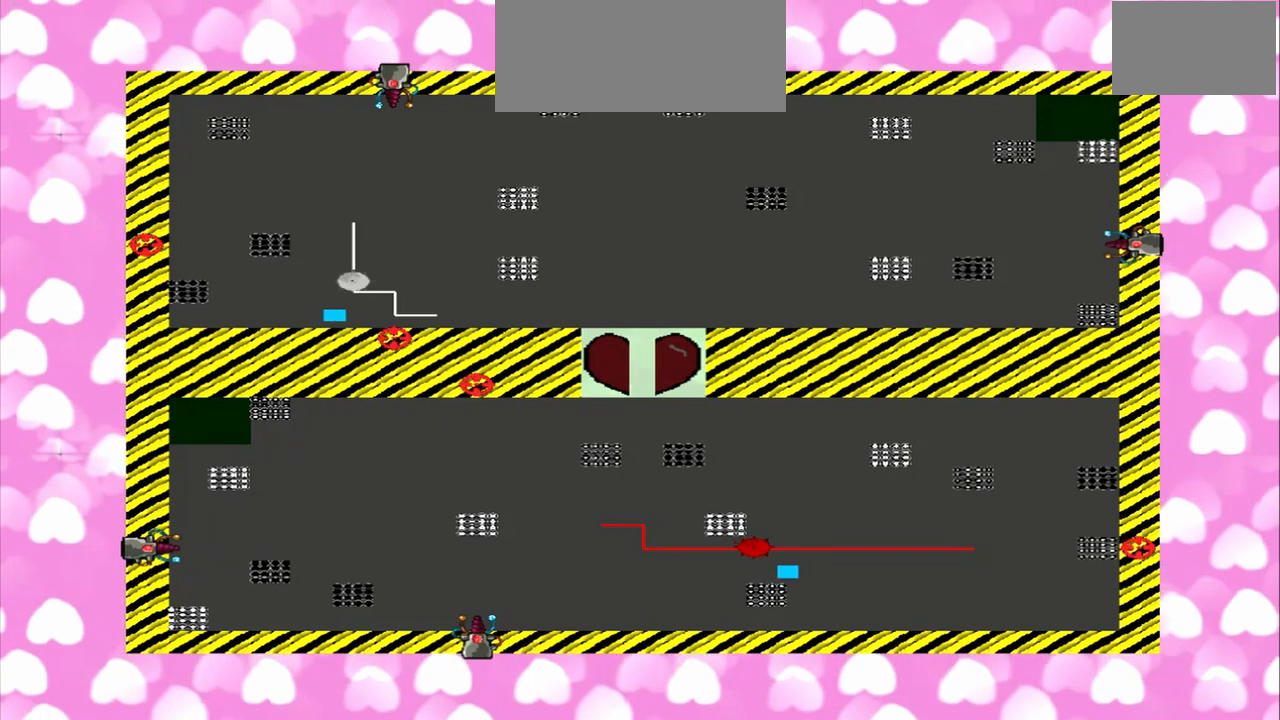
{"dt_ms": 500, "buttons": [], "left_stick": "right", "right_stick": "down-right", "events": [[250, "right_stick", "down-right"]]}
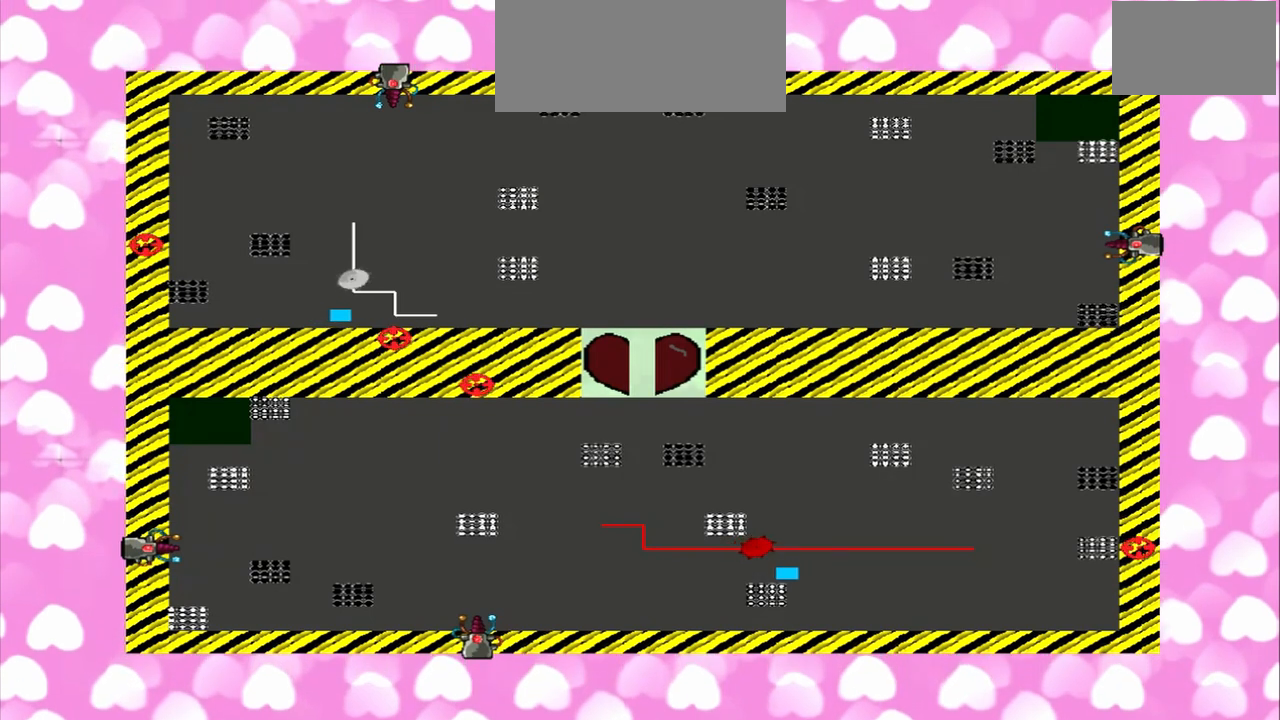
{"dt_ms": 500, "buttons": [], "left_stick": "right", "right_stick": "down-right", "events": []}